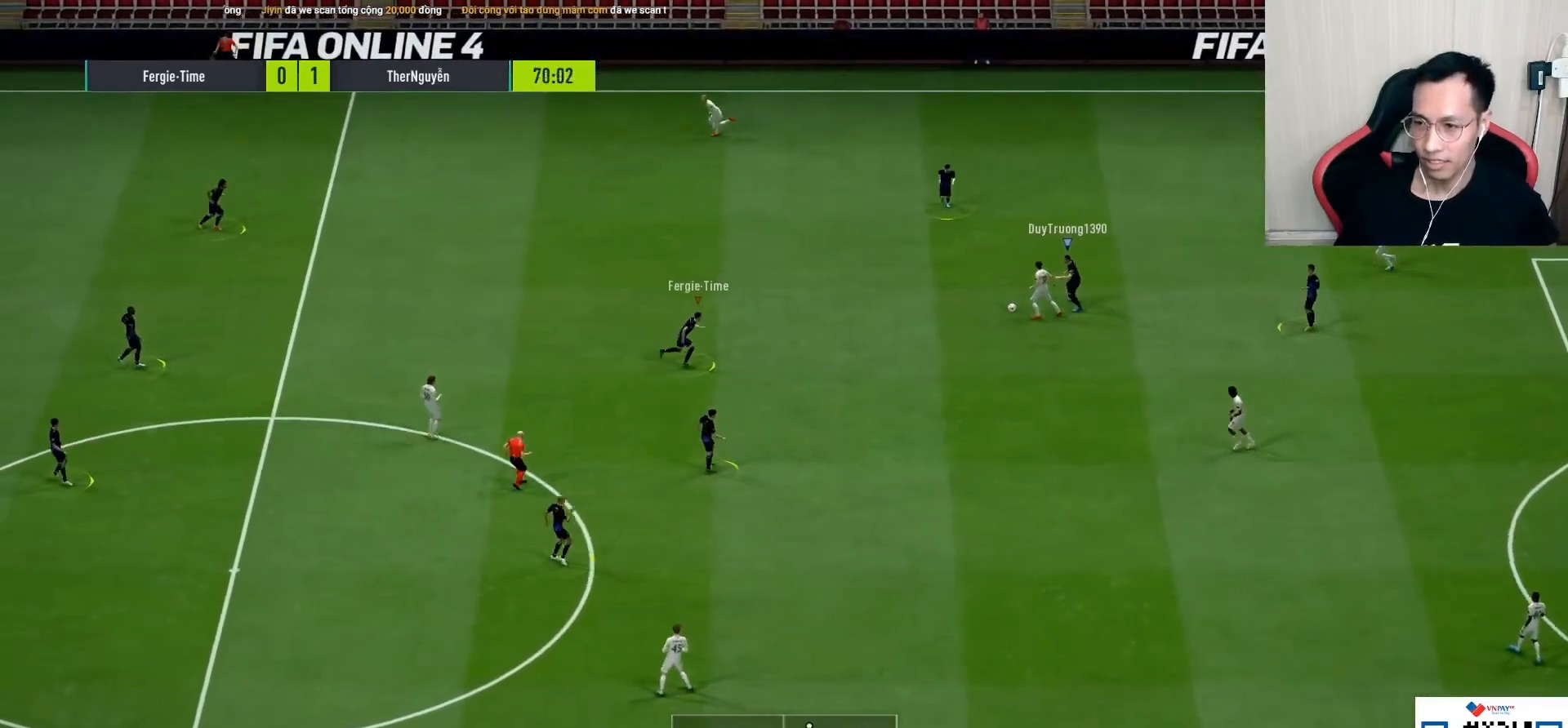
Gameplay with a controller (PlayStation layout); each line is a JSON object with the inputs held at the frame after it. "events" lists button and stick changes between this image and that frame as [ms after this image, input, new state], when the widget could be followed in between.
{"buttons": ["CROSS", "SQUARE", "R1"], "left_stick": "down", "right_stick": "center", "events": [[17, "CROSS", "down"], [67, "SQUARE", "down"], [333, "left_stick", "down"]]}
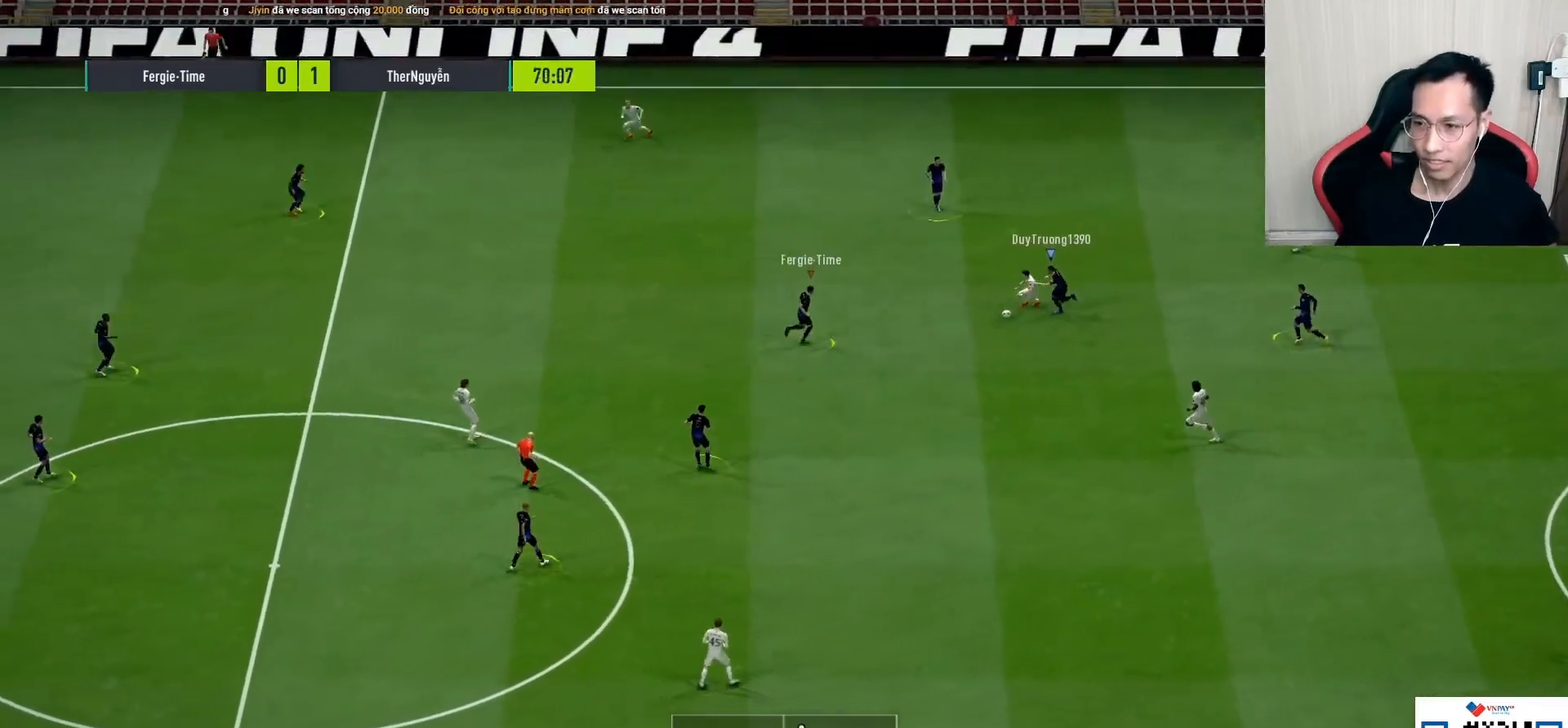
{"buttons": ["CROSS", "SQUARE", "L1", "R1"], "left_stick": "down", "right_stick": "center", "events": [[467, "L1", "down"]]}
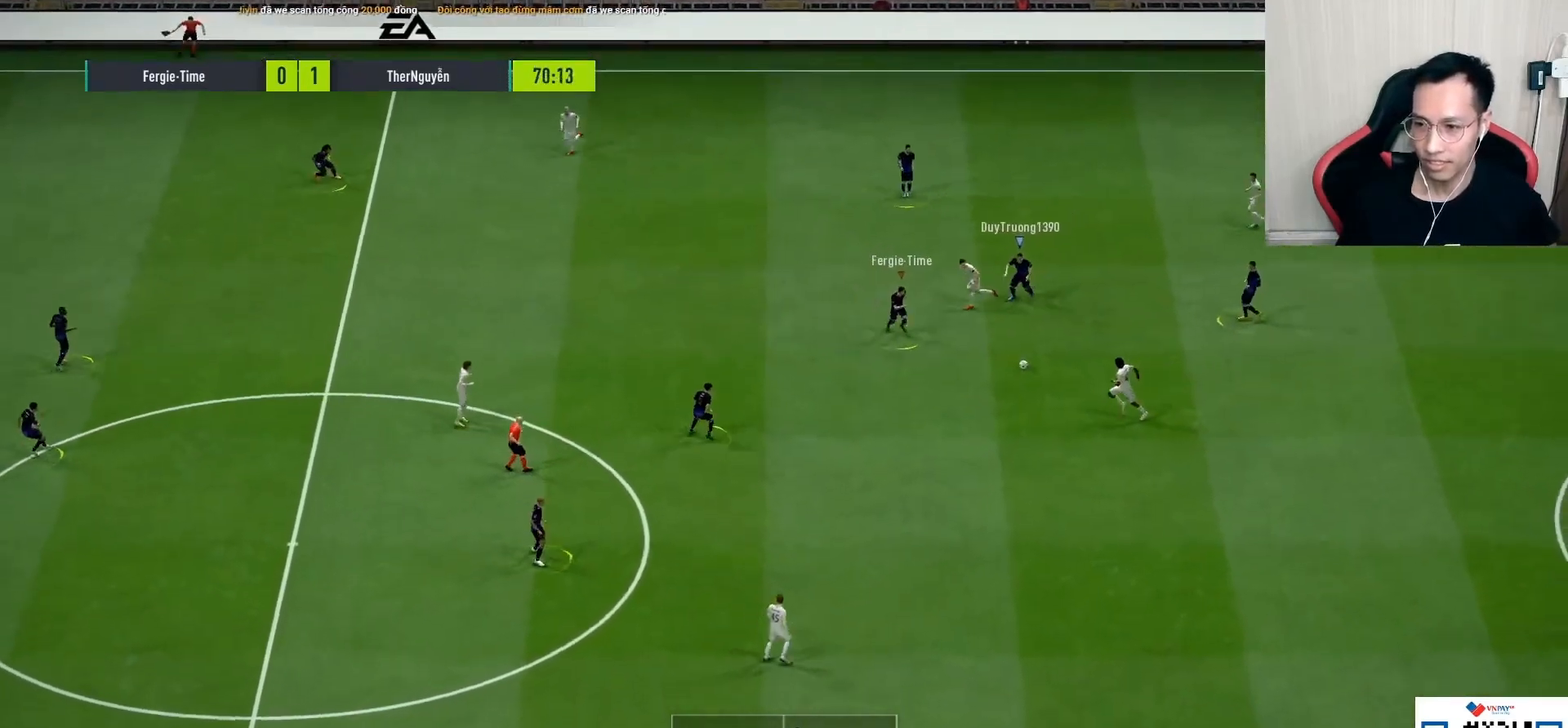
{"buttons": ["R1"], "left_stick": "down", "right_stick": "center", "events": [[50, "SQUARE", "up"], [67, "CROSS", "up"], [100, "L1", "up"]]}
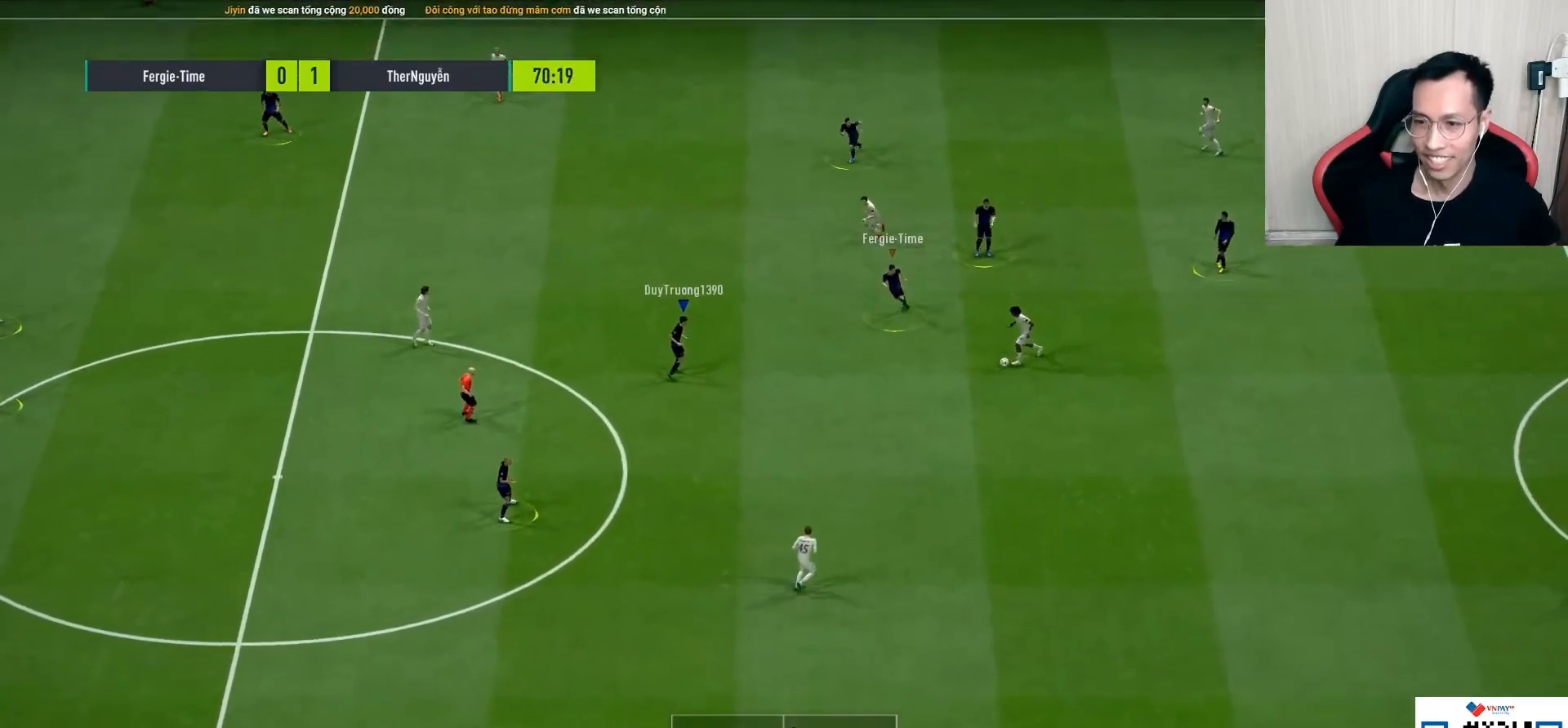
{"buttons": ["R1"], "left_stick": "down-right", "right_stick": "center", "events": [[333, "left_stick", "down-right"]]}
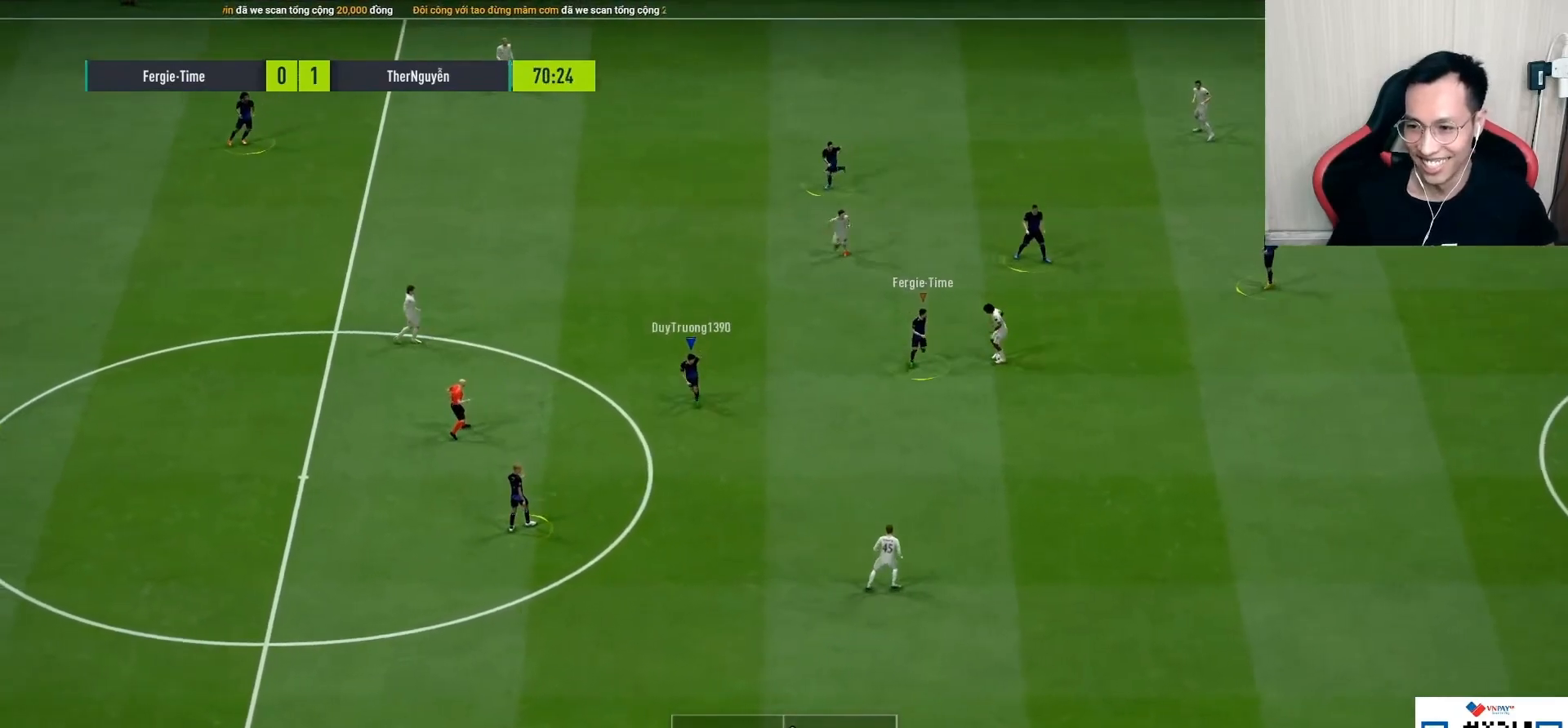
{"buttons": ["R1"], "left_stick": "down-right", "right_stick": "center", "events": [[50, "R1", "up"], [183, "left_stick", "up-right"], [233, "left_stick", "up-left"], [400, "left_stick", "down-right"], [433, "R1", "down"]]}
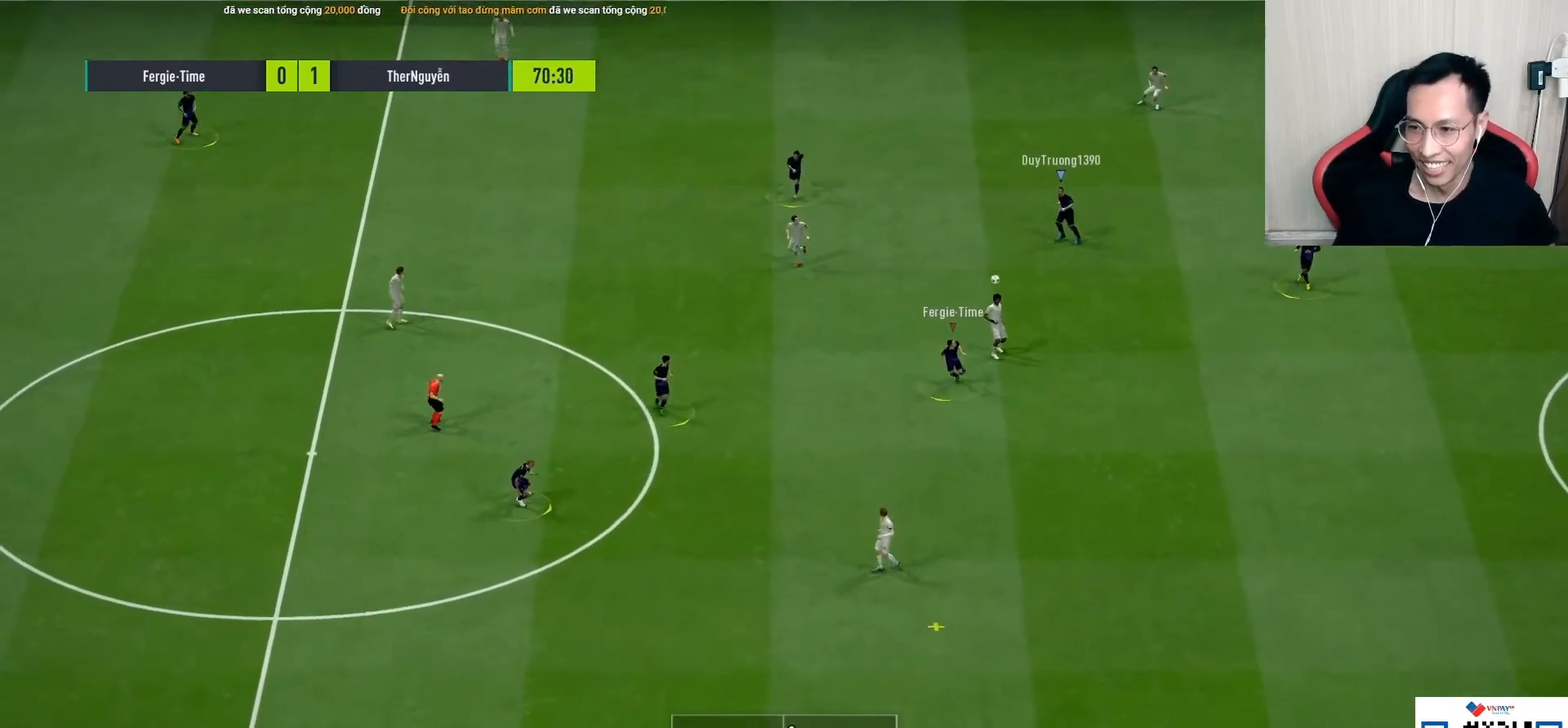
{"buttons": ["R1"], "left_stick": "down", "right_stick": "center", "events": [[150, "left_stick", "down"], [350, "L1", "down"], [483, "L1", "up"]]}
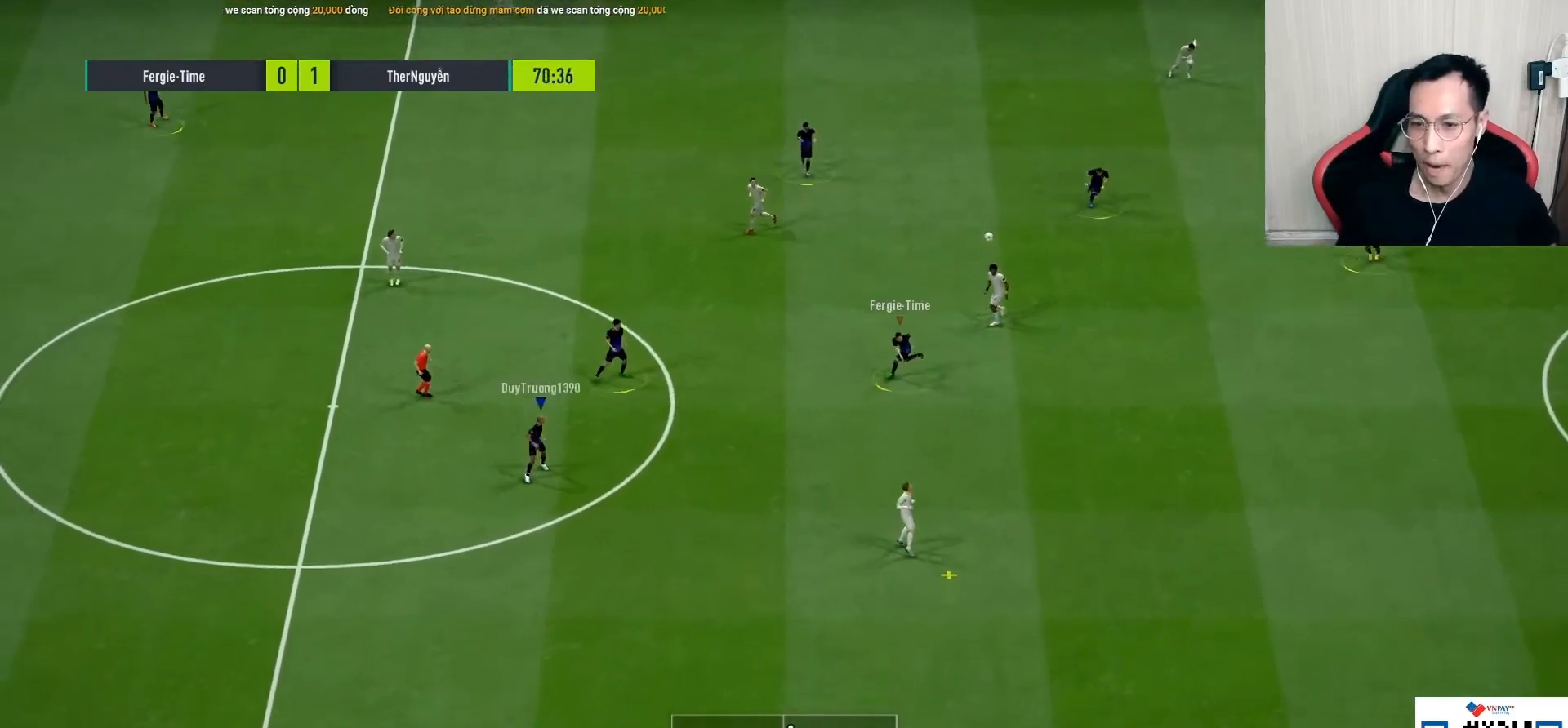
{"buttons": ["L2", "R1"], "left_stick": "down", "right_stick": "center", "events": [[183, "L2", "down"]]}
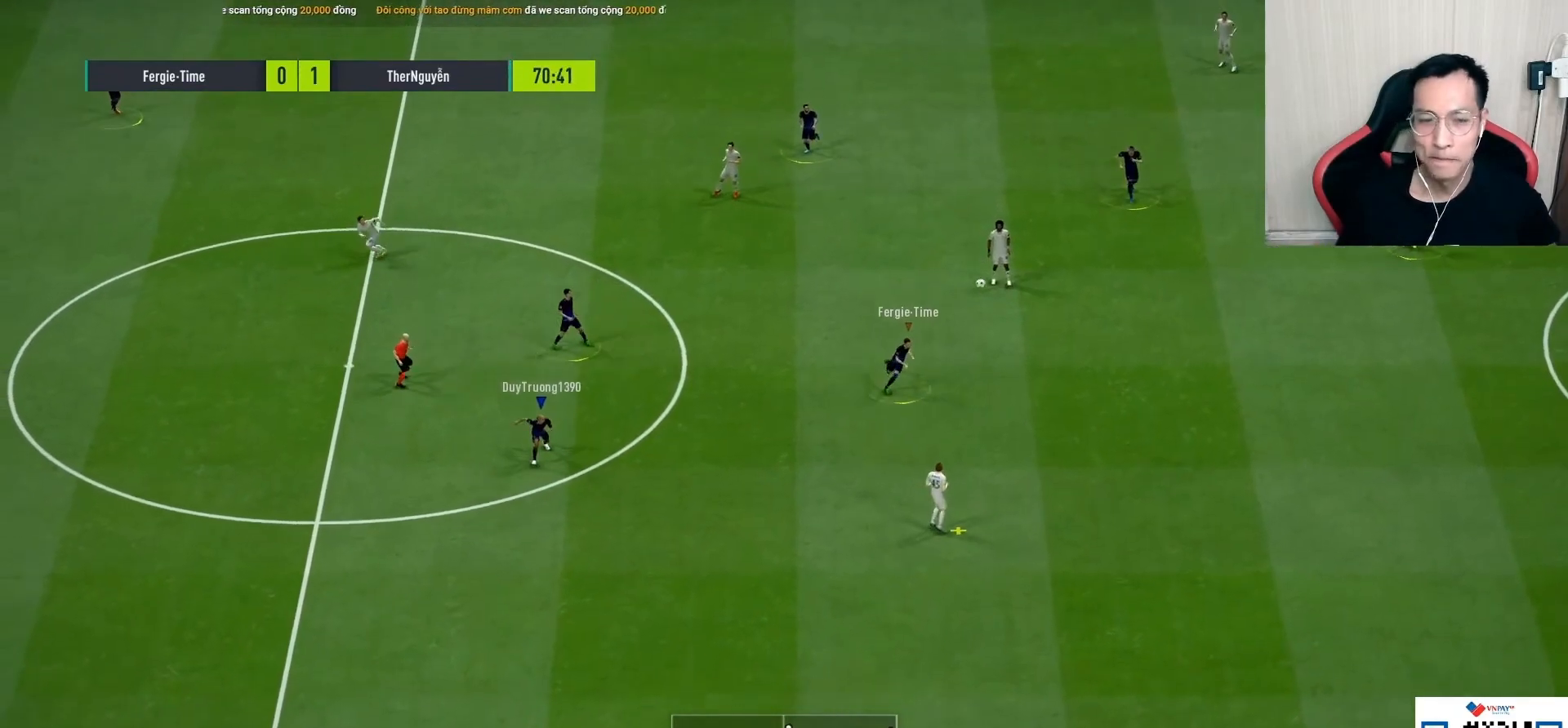
{"buttons": ["L2", "R1"], "left_stick": "down", "right_stick": "center", "events": []}
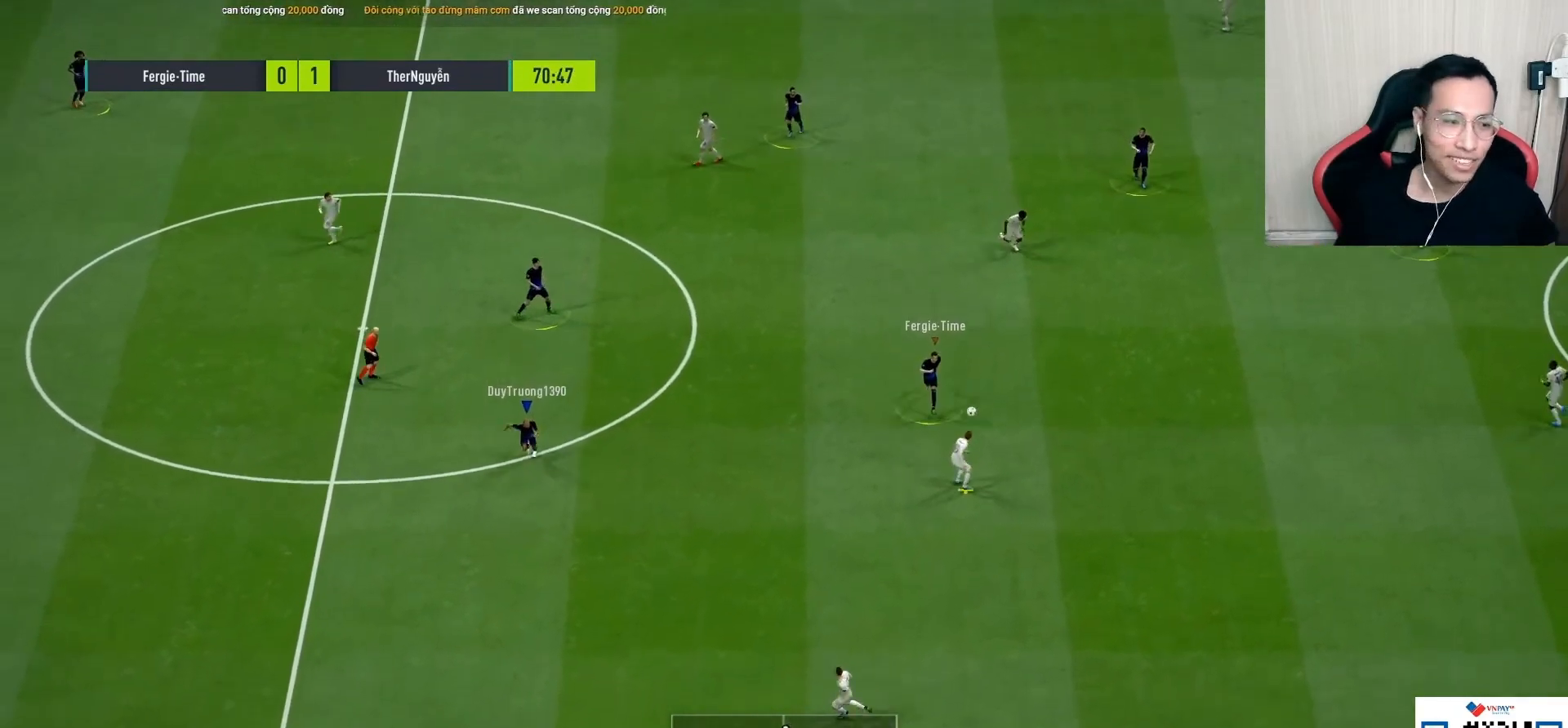
{"buttons": ["L2", "R1"], "left_stick": "down", "right_stick": "center", "events": []}
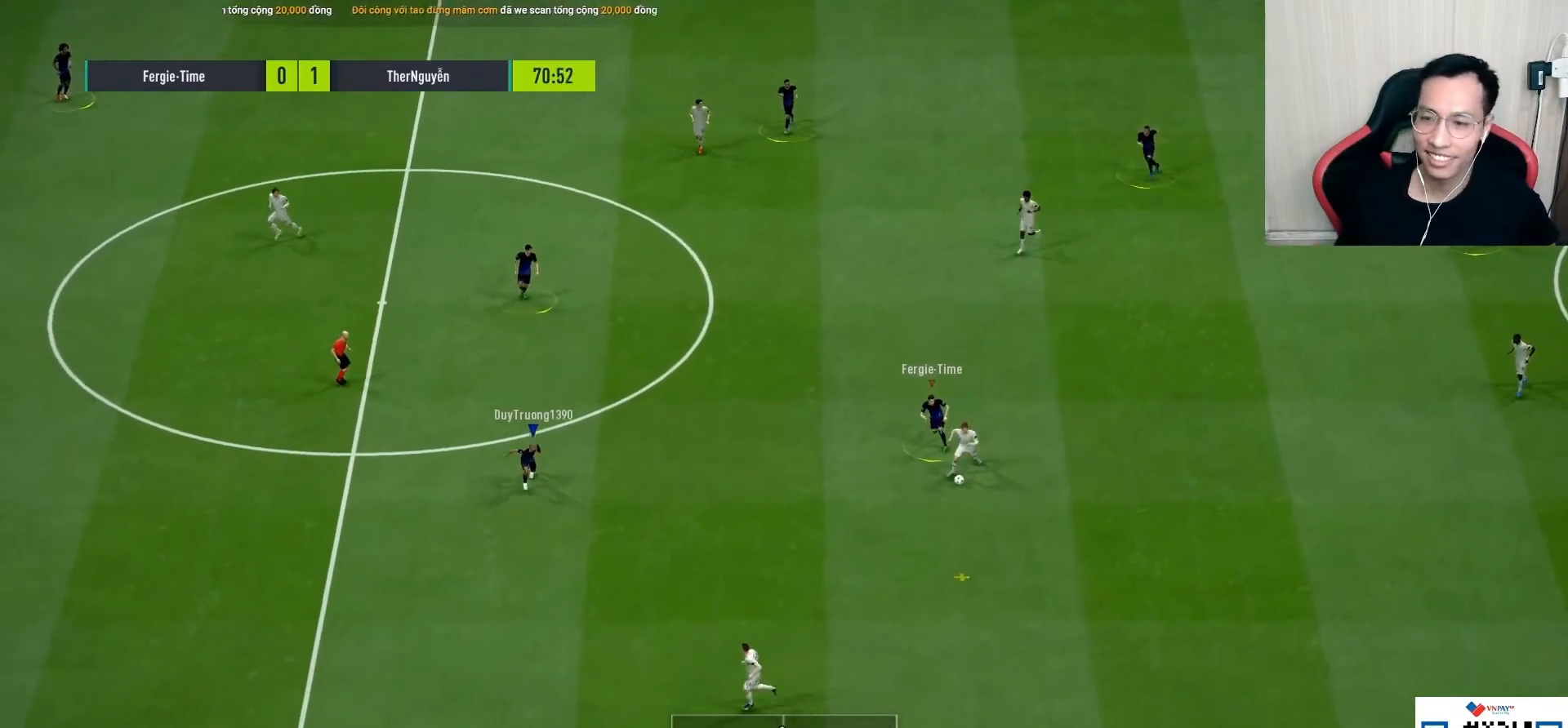
{"buttons": ["R1"], "left_stick": "down", "right_stick": "center", "events": [[500, "L2", "up"]]}
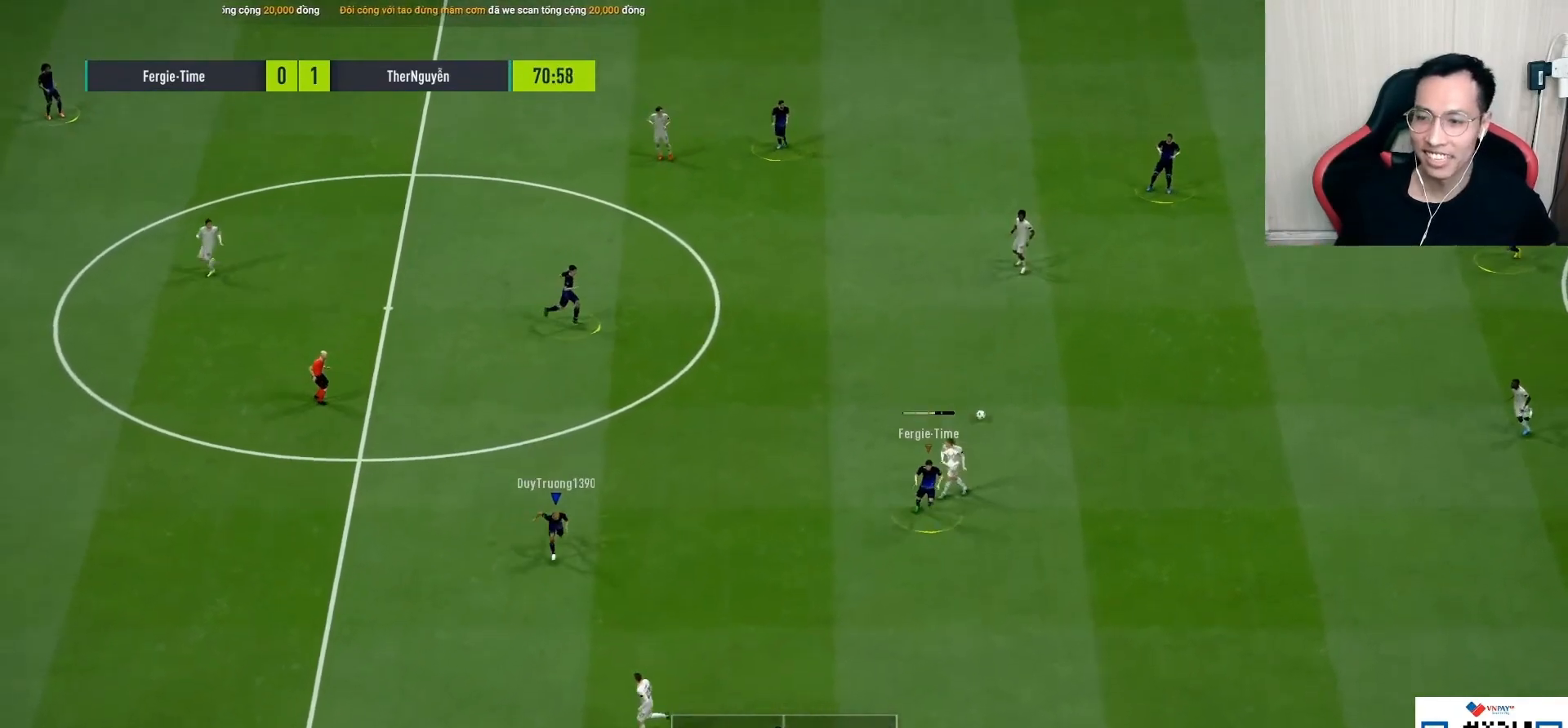
{"buttons": ["CROSS", "L1", "R1"], "left_stick": "up-right", "right_stick": "center", "events": [[33, "R1", "up"], [67, "L1", "down"], [100, "R1", "down"], [100, "left_stick", "up-left"], [133, "CROSS", "down"], [167, "L1", "up"], [200, "left_stick", "center"], [400, "left_stick", "up-right"], [467, "L1", "down"]]}
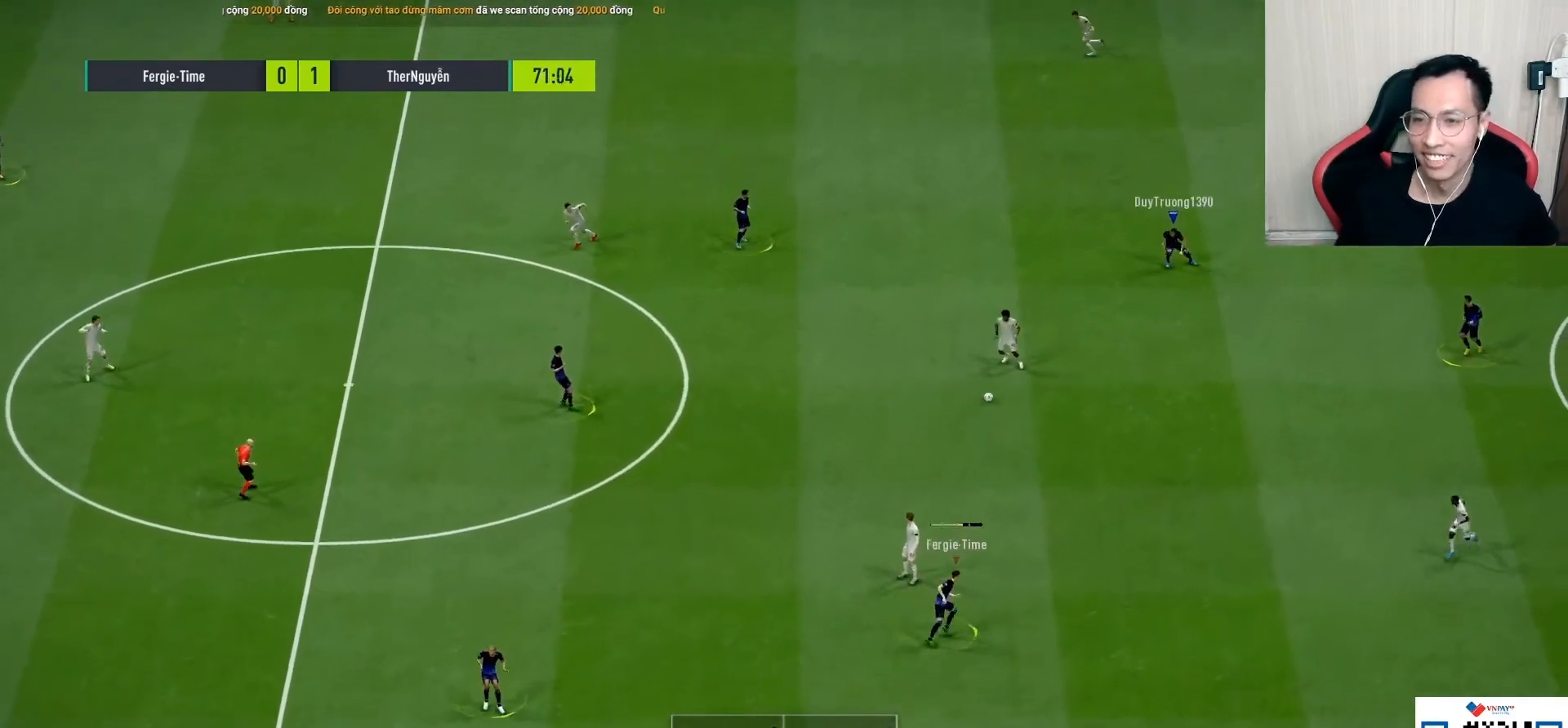
{"buttons": ["CROSS", "R1"], "left_stick": "down-right", "right_stick": "center", "events": [[100, "L1", "up"], [283, "left_stick", "right"], [300, "L1", "down"], [417, "left_stick", "down-right"], [450, "L1", "up"]]}
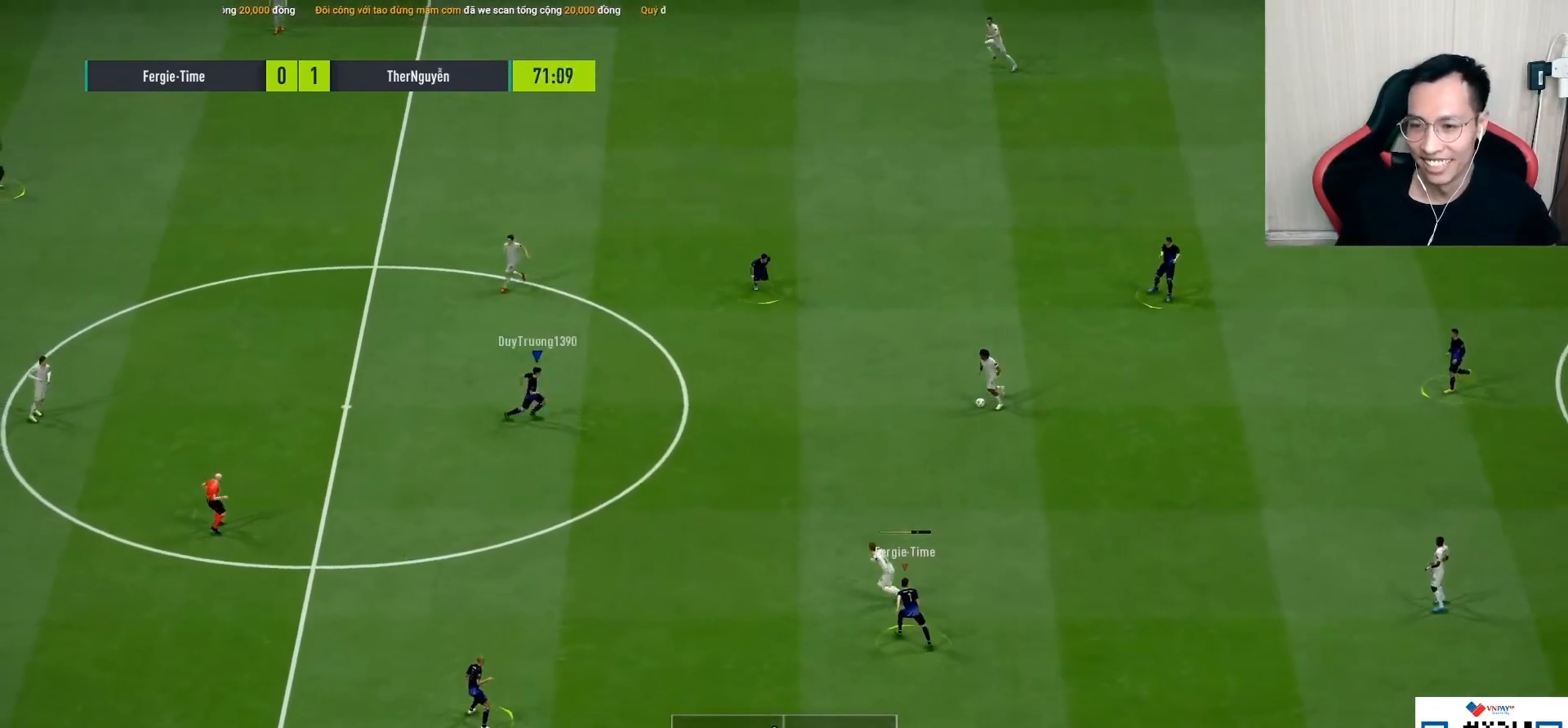
{"buttons": ["CROSS", "R1"], "left_stick": "right", "right_stick": "center", "events": [[183, "left_stick", "right"]]}
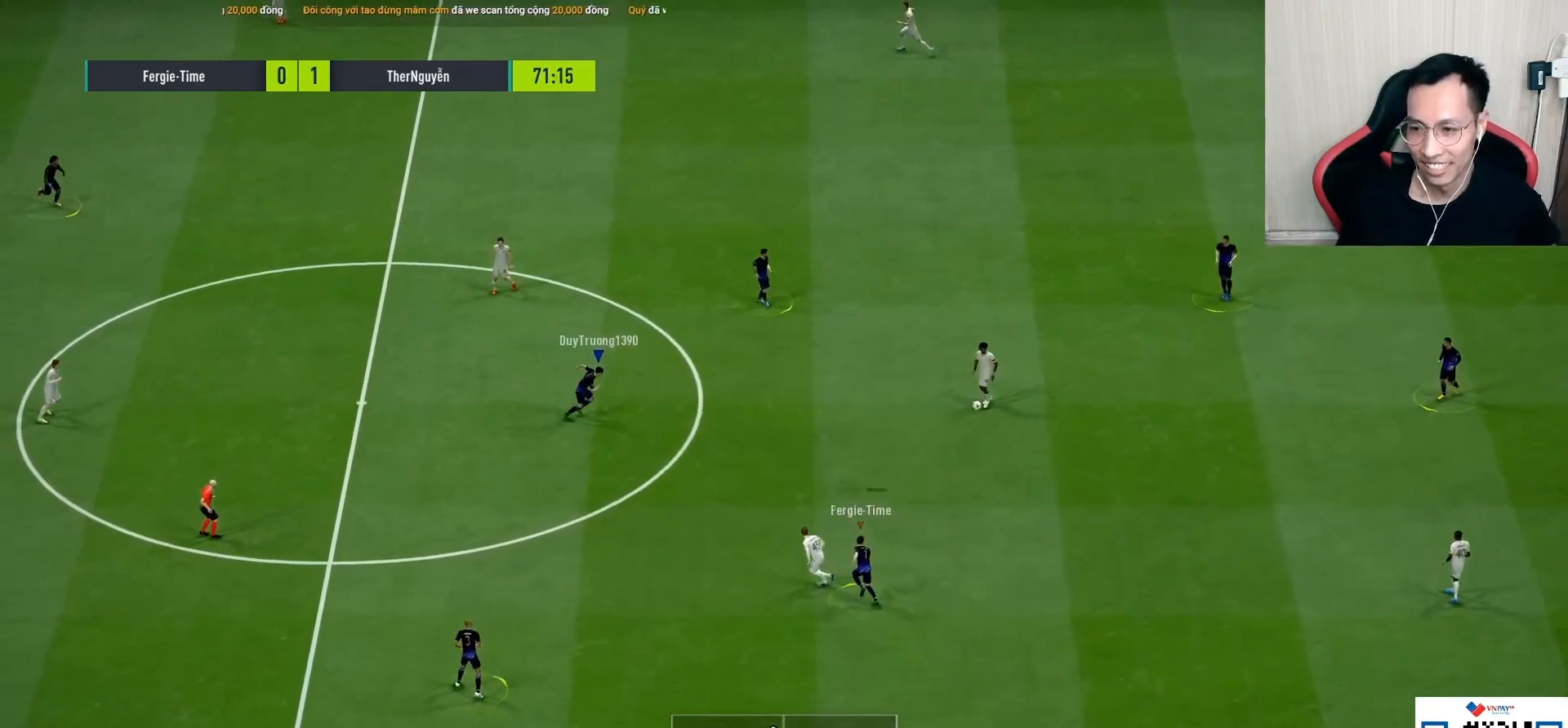
{"buttons": ["R1"], "left_stick": "up-right", "right_stick": "center", "events": [[150, "CROSS", "up"], [483, "left_stick", "up-right"]]}
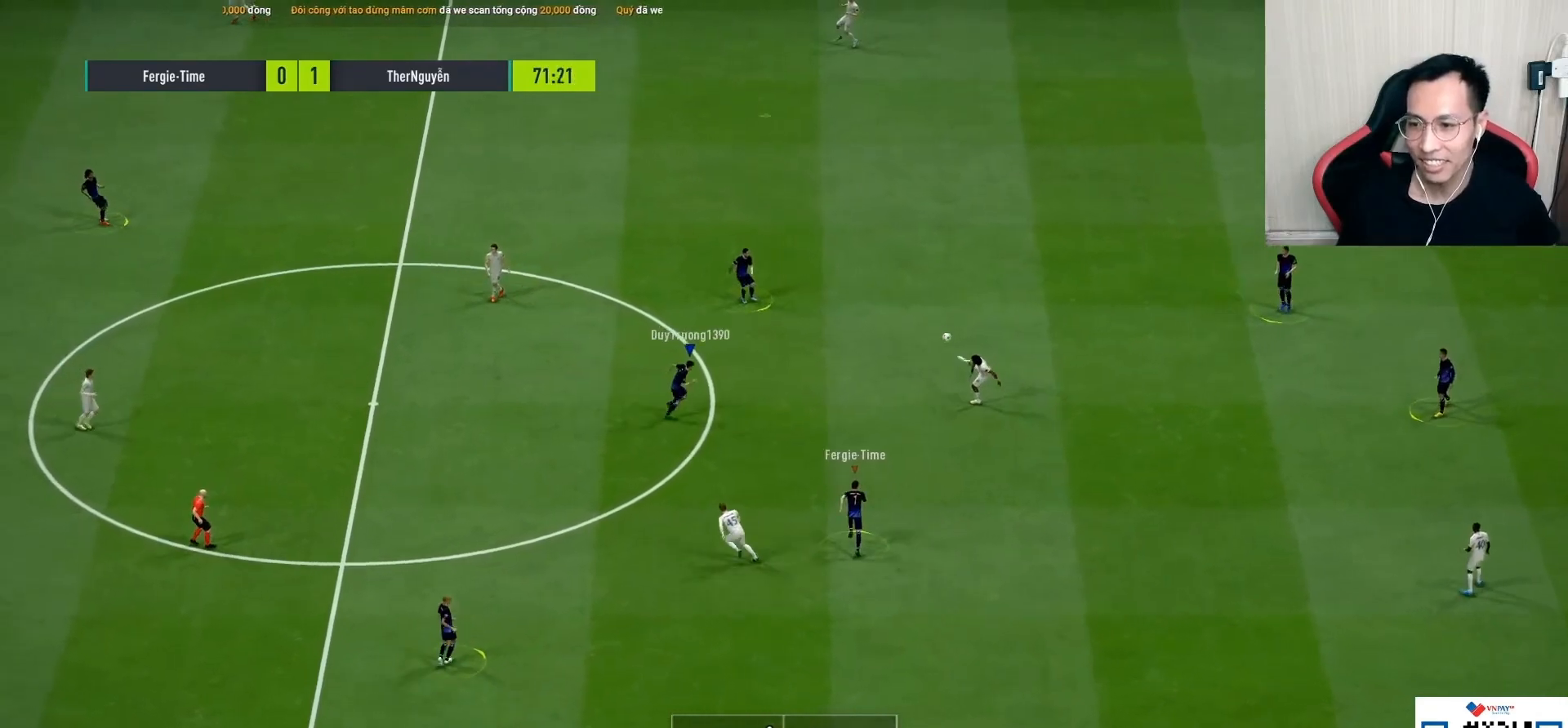
{"buttons": ["R1"], "left_stick": "up", "right_stick": "center", "events": [[100, "left_stick", "up"], [300, "L1", "down"], [400, "L1", "up"]]}
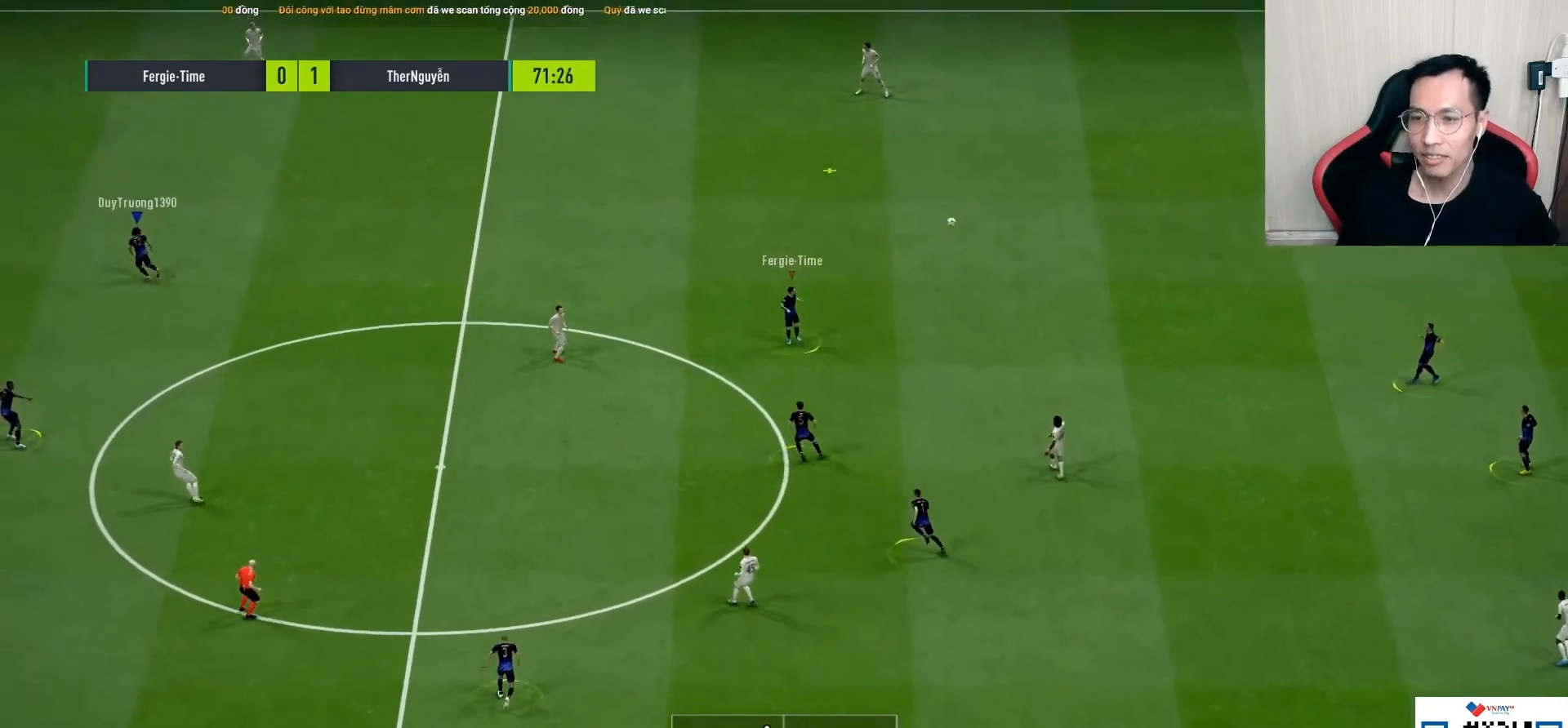
{"buttons": ["R1"], "left_stick": "up", "right_stick": "center", "events": []}
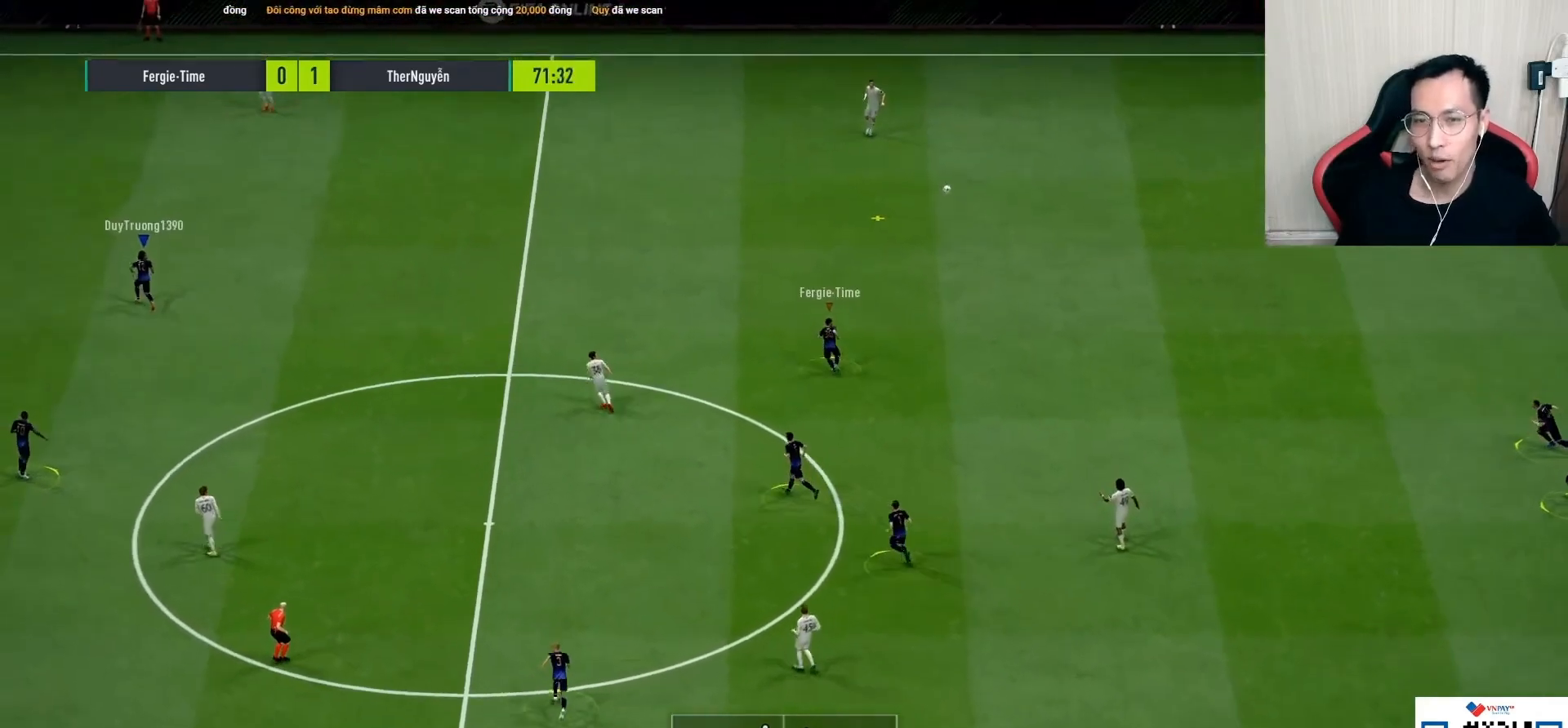
{"buttons": ["R1"], "left_stick": "up", "right_stick": "center", "events": []}
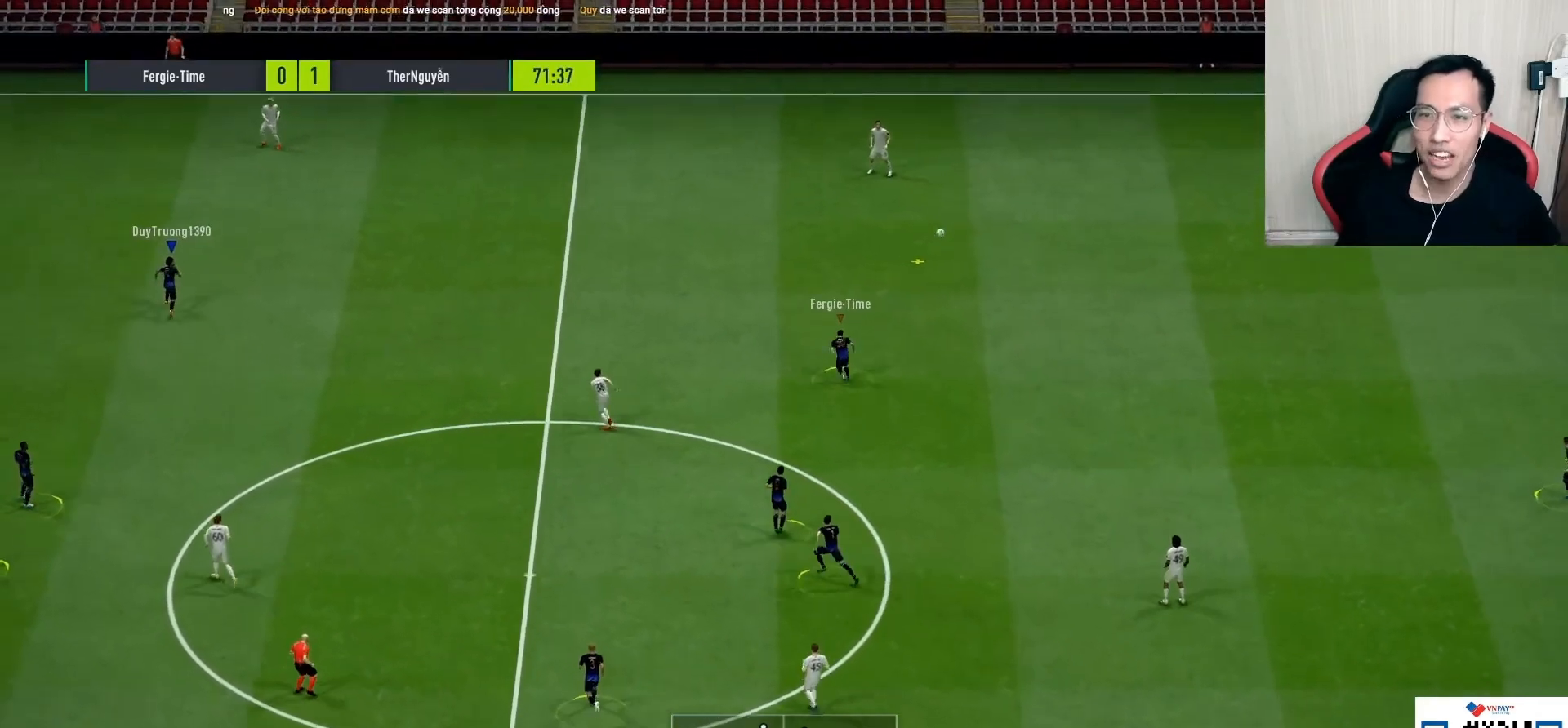
{"buttons": ["R1"], "left_stick": "up", "right_stick": "center", "events": []}
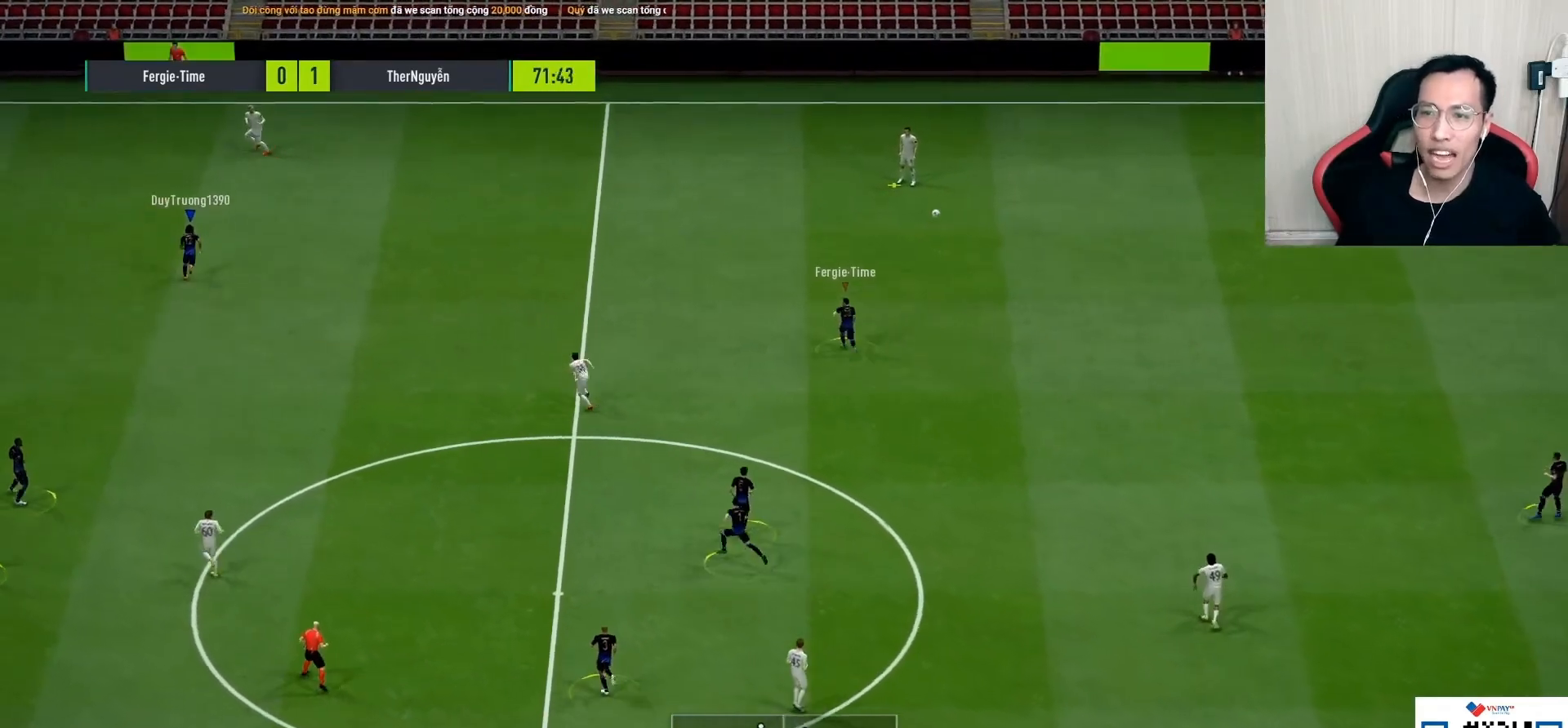
{"buttons": ["R1"], "left_stick": "up", "right_stick": "center", "events": [[17, "R1", "up"], [250, "L1", "down"], [383, "L1", "up"], [383, "R1", "down"]]}
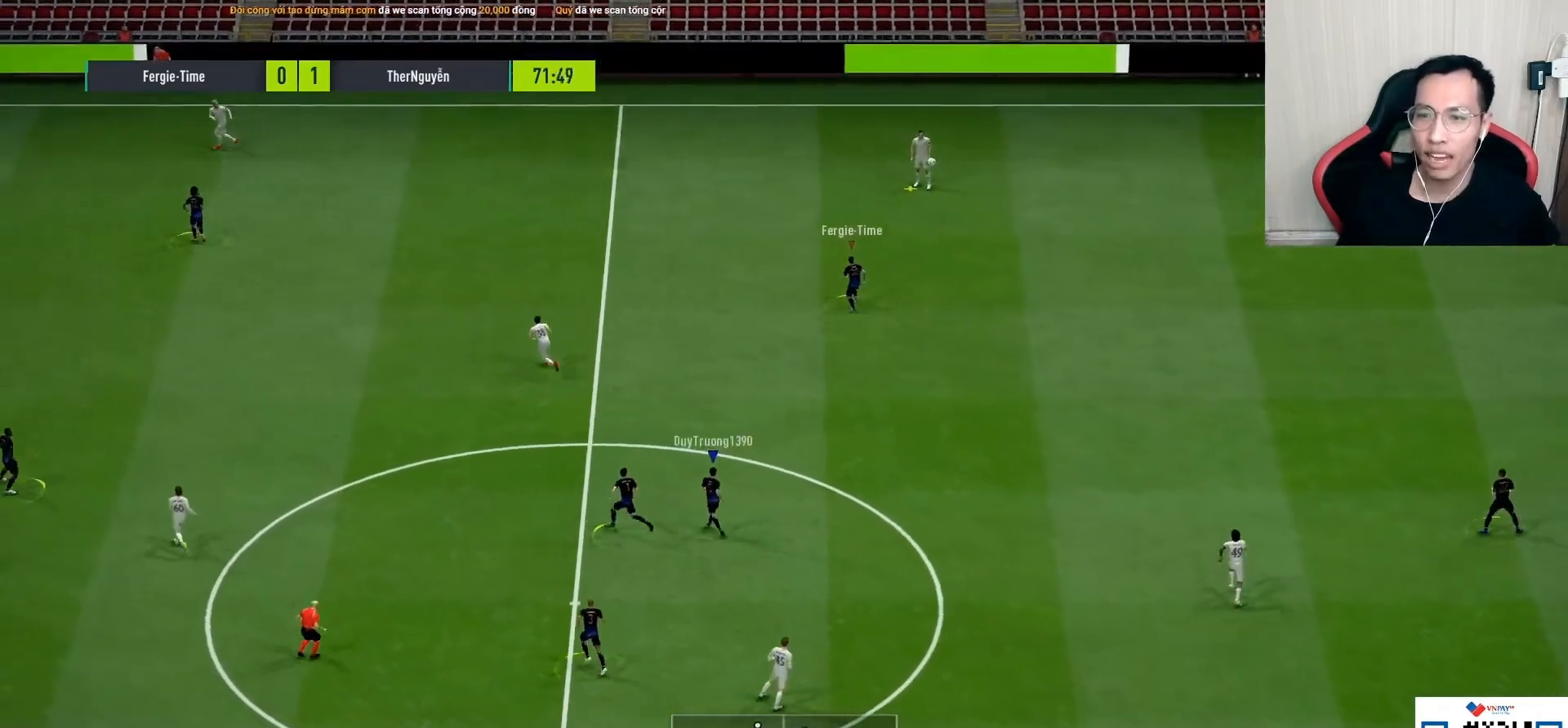
{"buttons": ["R1"], "left_stick": "up", "right_stick": "center", "events": [[267, "L1", "down"], [400, "L1", "up"]]}
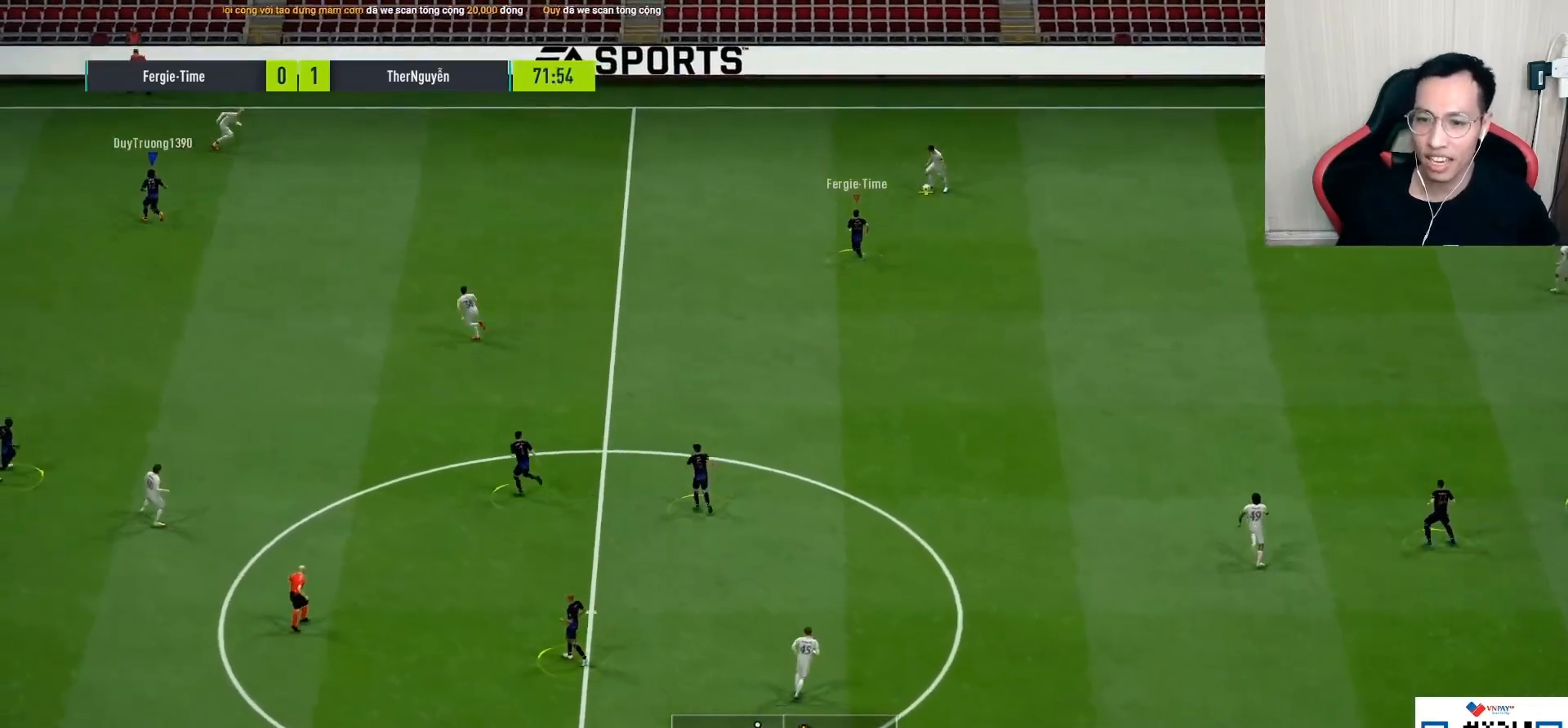
{"buttons": [], "left_stick": "up-right", "right_stick": "center", "events": [[100, "L1", "down"], [233, "L1", "up"], [383, "R1", "up"], [383, "left_stick", "up-right"]]}
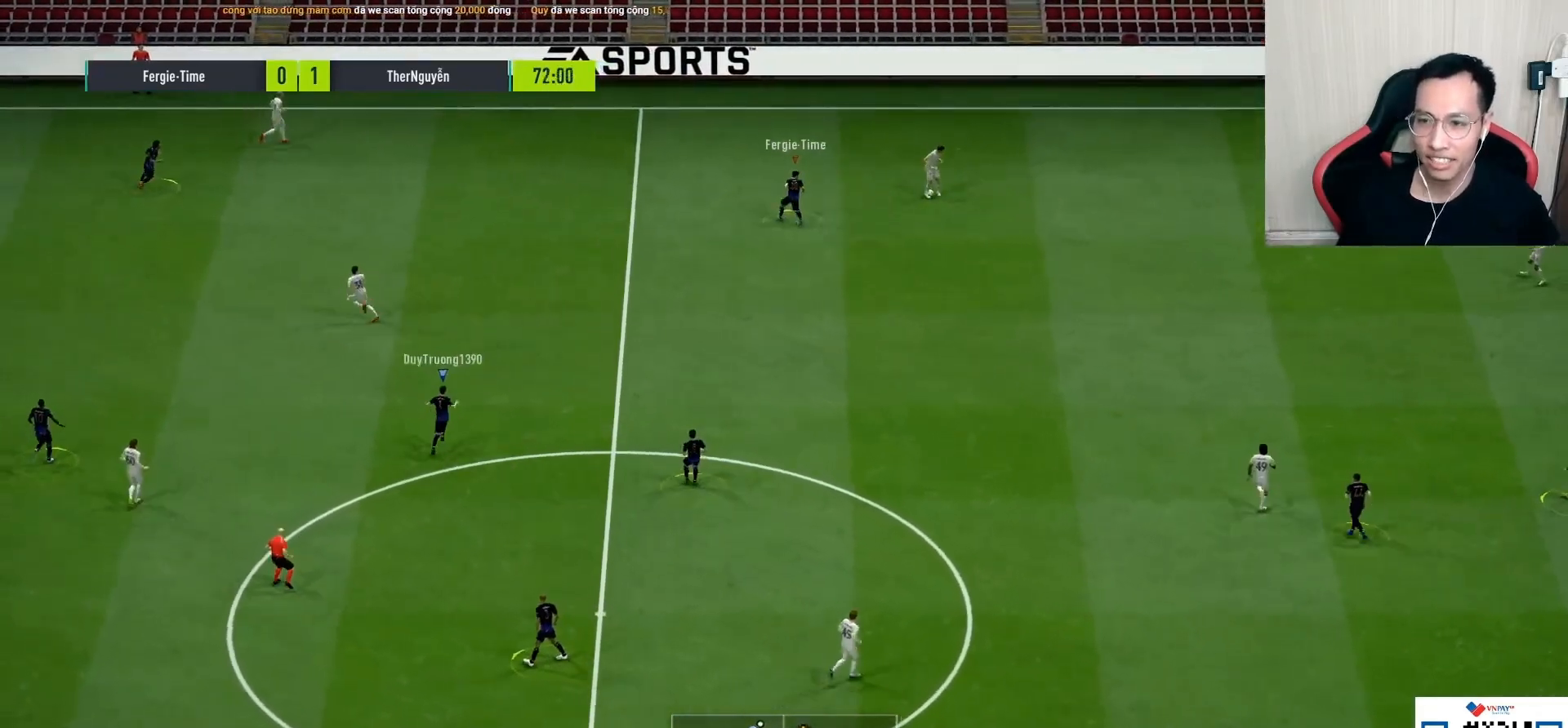
{"buttons": ["L1", "R1"], "left_stick": "up-left", "right_stick": "center", "events": [[17, "L1", "down"], [50, "R1", "down"], [117, "L1", "up"], [133, "left_stick", "center"], [283, "left_stick", "up"], [350, "left_stick", "up-left"], [483, "L1", "down"]]}
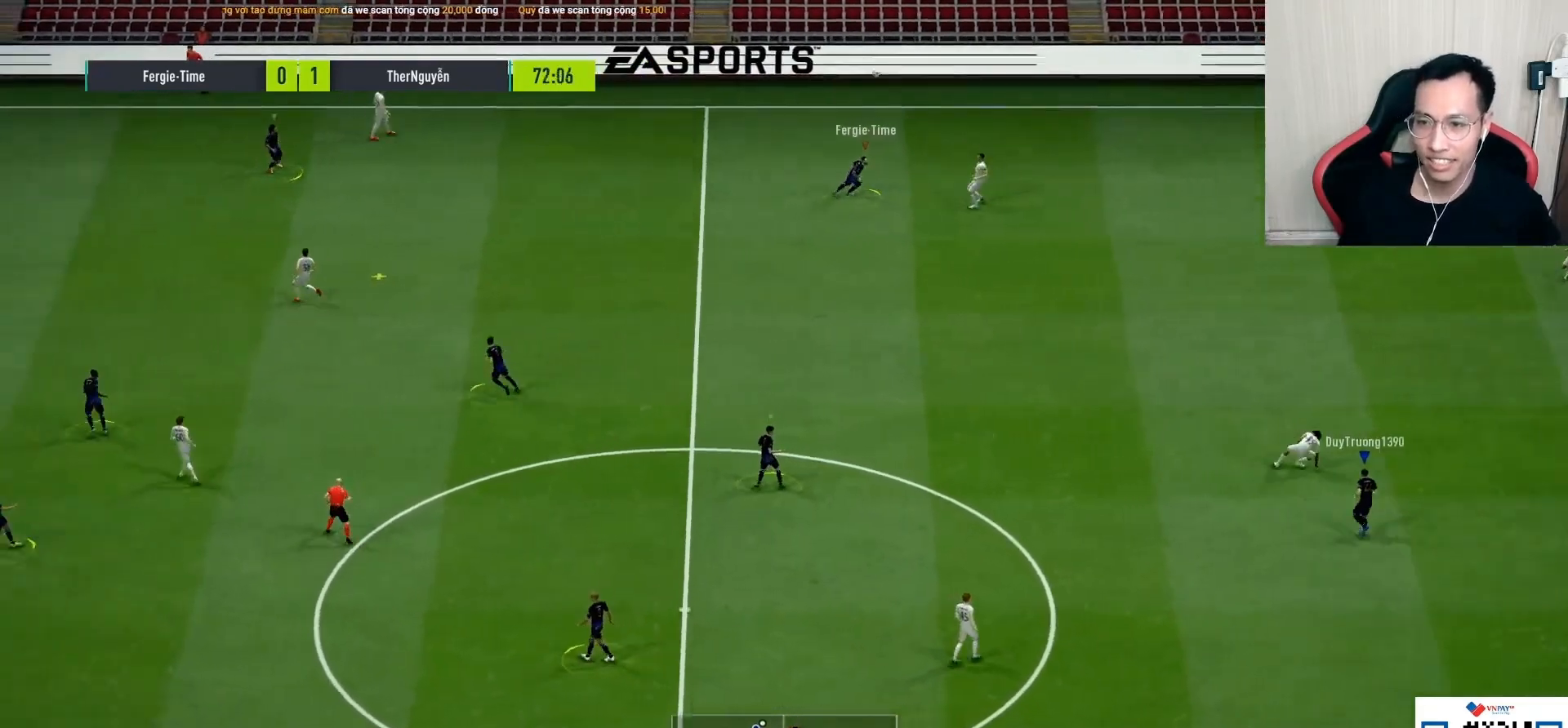
{"buttons": ["R1"], "left_stick": "down-right", "right_stick": "center", "events": [[83, "L1", "up"], [217, "left_stick", "up-right"], [283, "L1", "down"], [367, "left_stick", "down-right"], [417, "L1", "up"]]}
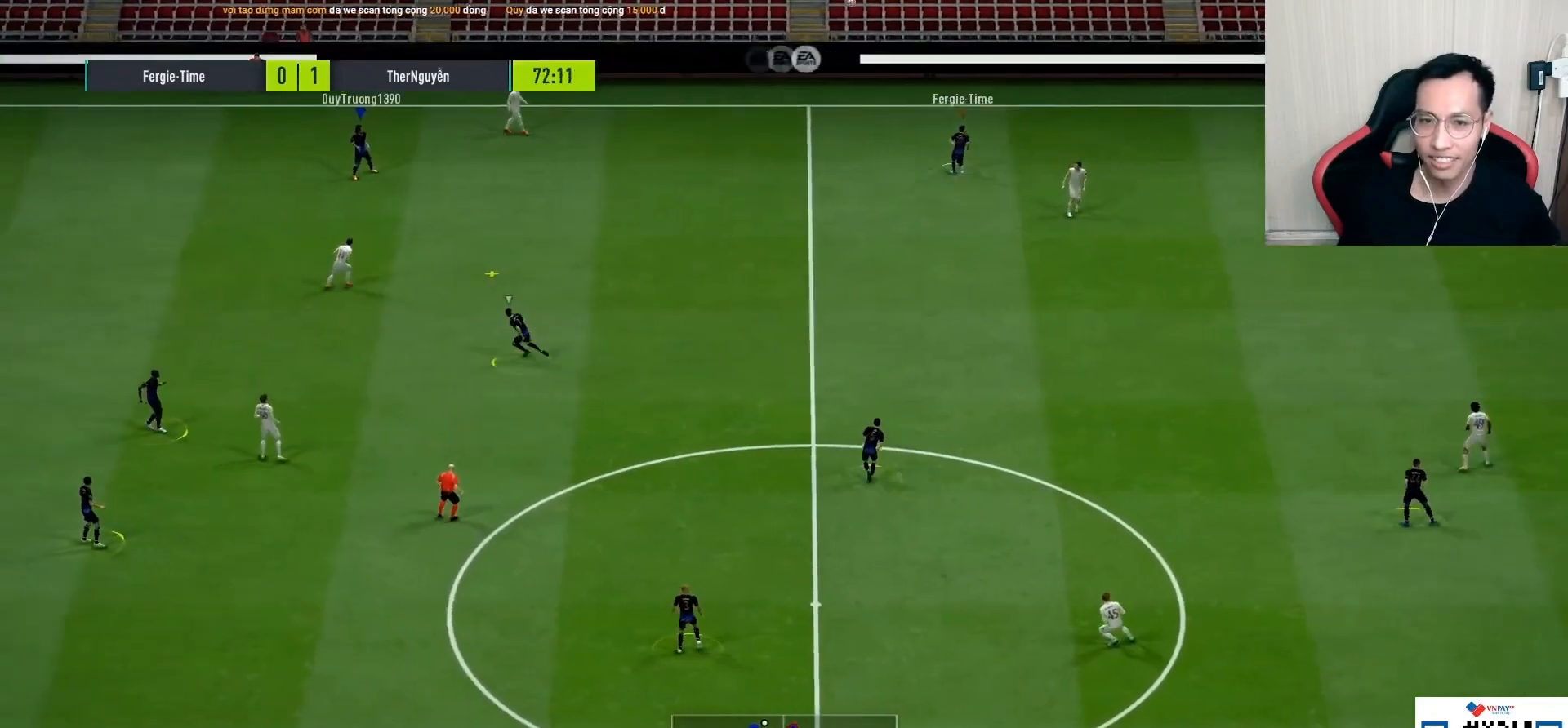
{"buttons": ["CROSS", "L2", "R1"], "left_stick": "down-right", "right_stick": "center", "events": [[217, "L2", "down"], [333, "CROSS", "down"]]}
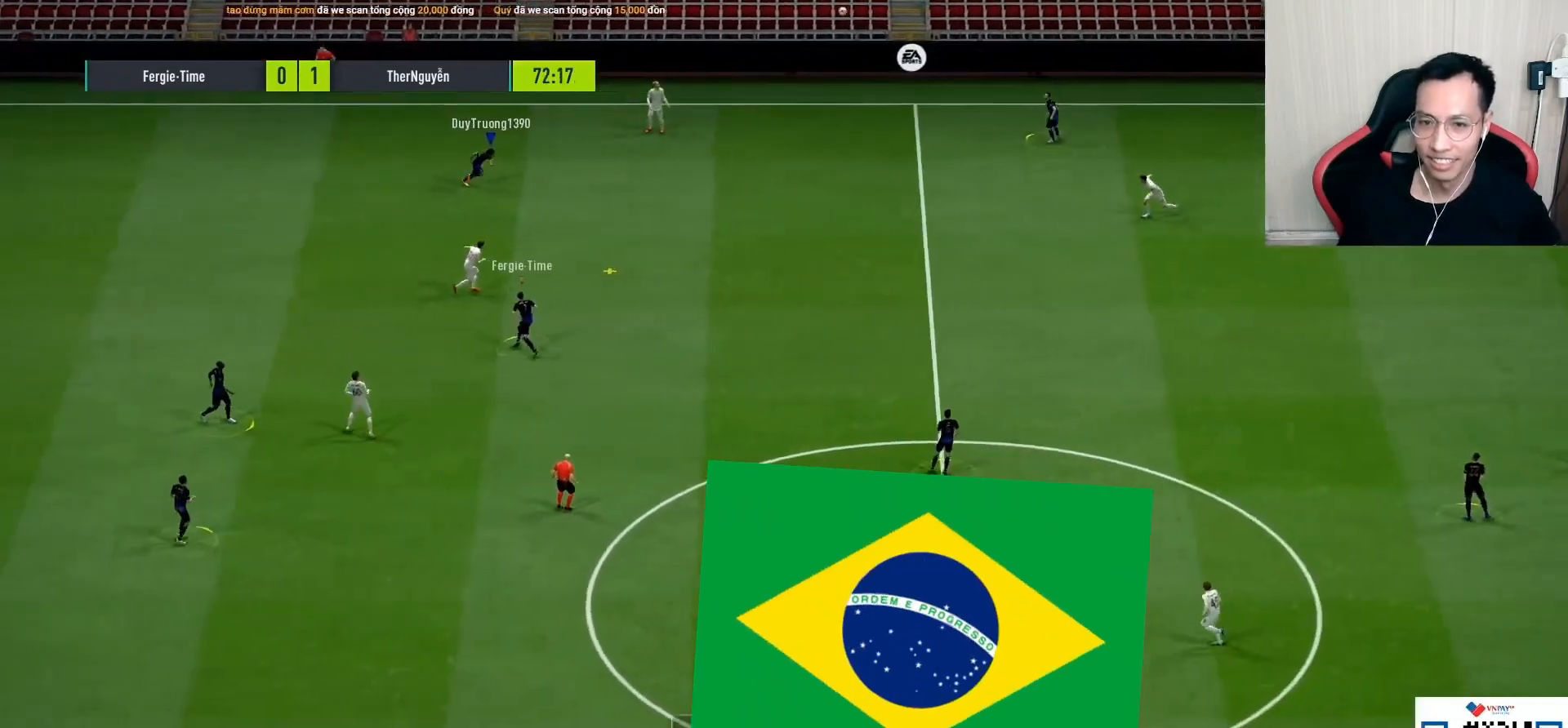
{"buttons": ["CROSS", "R1"], "left_stick": "up-right", "right_stick": "center", "events": [[17, "CROSS", "up"], [17, "L3", "down"], [67, "L2", "up"], [67, "L3", "up"], [67, "left_stick", "up-right"], [83, "CROSS", "down"], [133, "L1", "down"], [167, "CROSS", "up"], [250, "CROSS", "down"], [250, "L1", "up"], [333, "CROSS", "up"], [417, "CROSS", "down"]]}